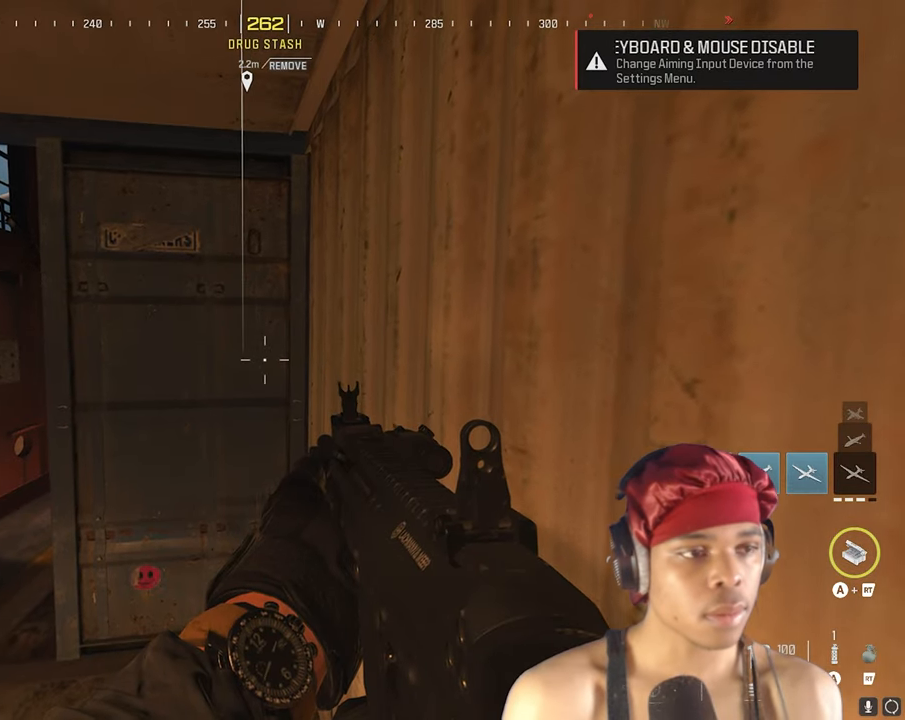
Gameplay with a controller (PlayStation layout); each line is a JSON object with the inputs held at the frame after it. "events" lists button and stick changes between this image and that frame as [ms after this image, input, new state], when the widget could be followed in between.
{"buttons": [], "left_stick": "center", "right_stick": "center", "events": [[350, "TRIANGLE", "down"], [500, "TRIANGLE", "up"]]}
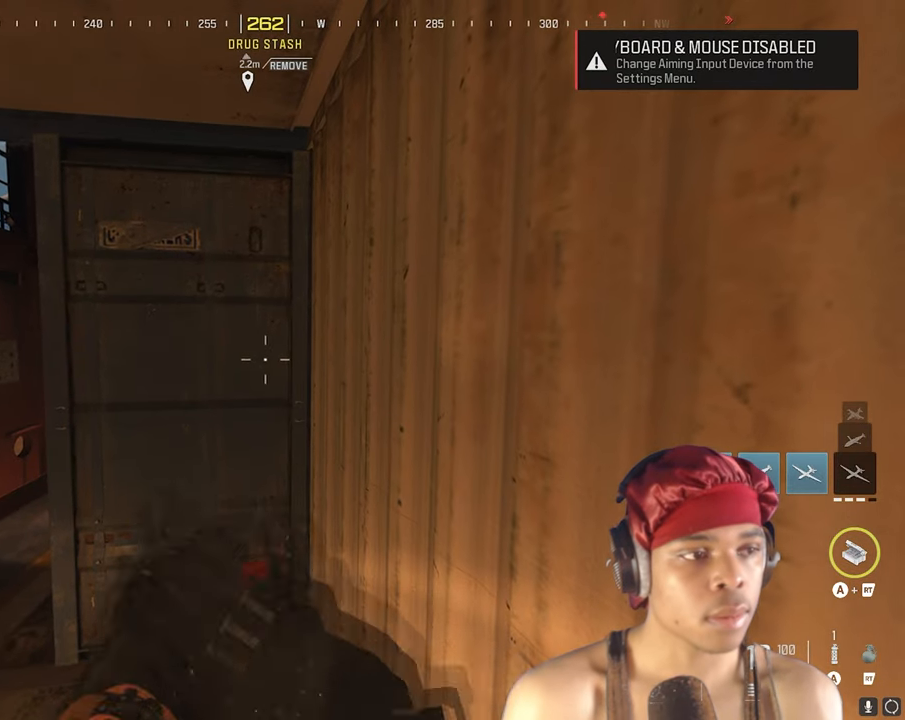
{"buttons": [], "left_stick": "up-left", "right_stick": "center", "events": [[333, "left_stick", "left"], [383, "right_stick", "right"], [483, "right_stick", "center"], [500, "left_stick", "up-left"]]}
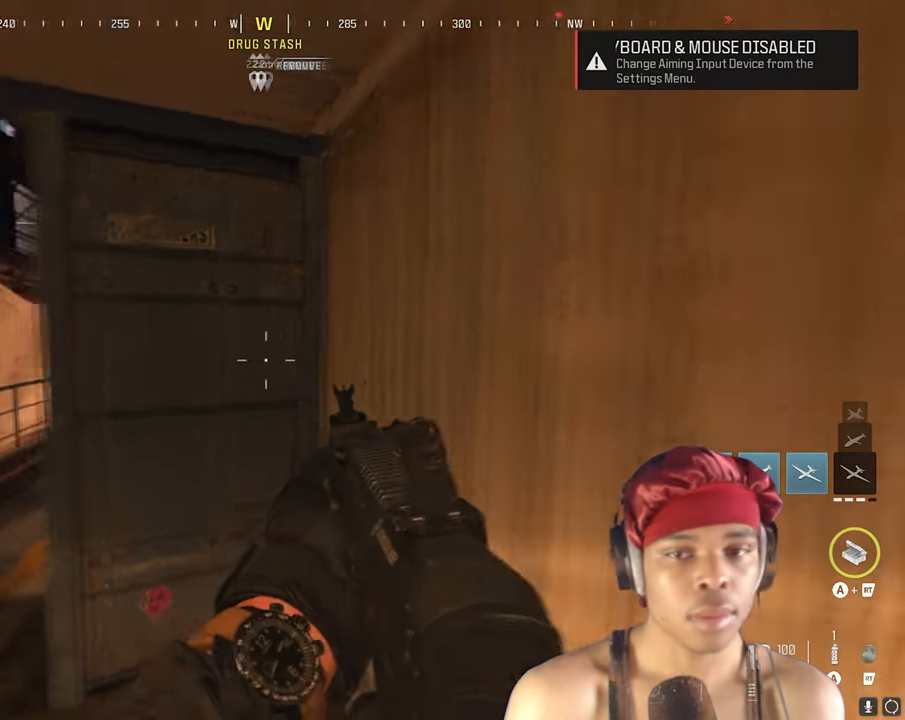
{"buttons": [], "left_stick": "center", "right_stick": "center", "events": [[167, "left_stick", "center"], [283, "TRIANGLE", "down"], [317, "TRIANGLE", "up"], [367, "TRIANGLE", "down"], [417, "TRIANGLE", "up"]]}
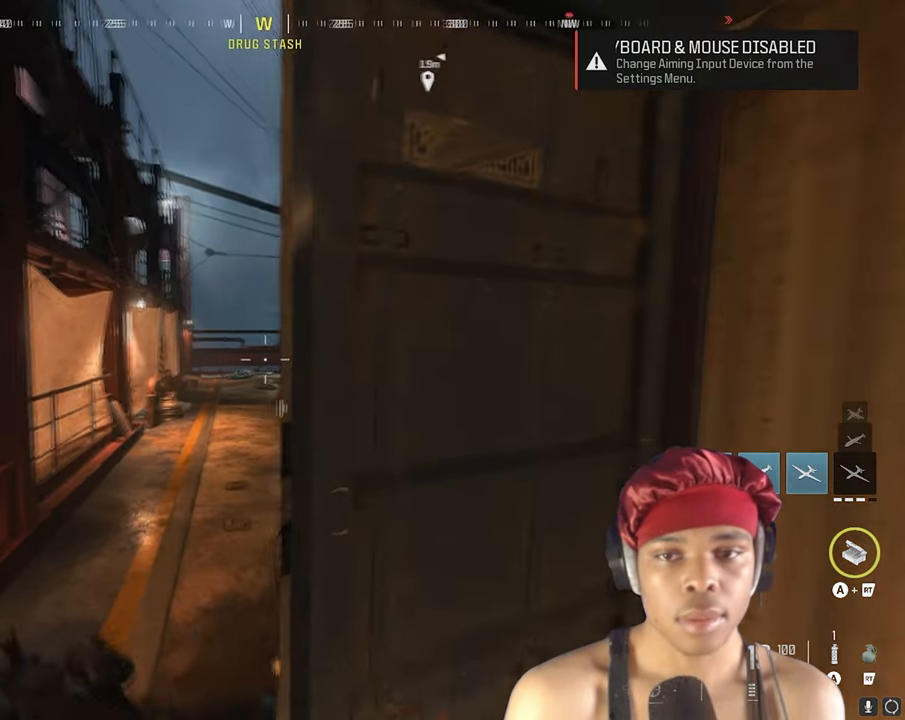
{"buttons": [], "left_stick": "center", "right_stick": "center", "events": [[33, "right_stick", "right"], [283, "TRIANGLE", "down"], [300, "right_stick", "center"], [333, "TRIANGLE", "up"], [367, "TRIANGLE", "down"], [417, "TRIANGLE", "up"]]}
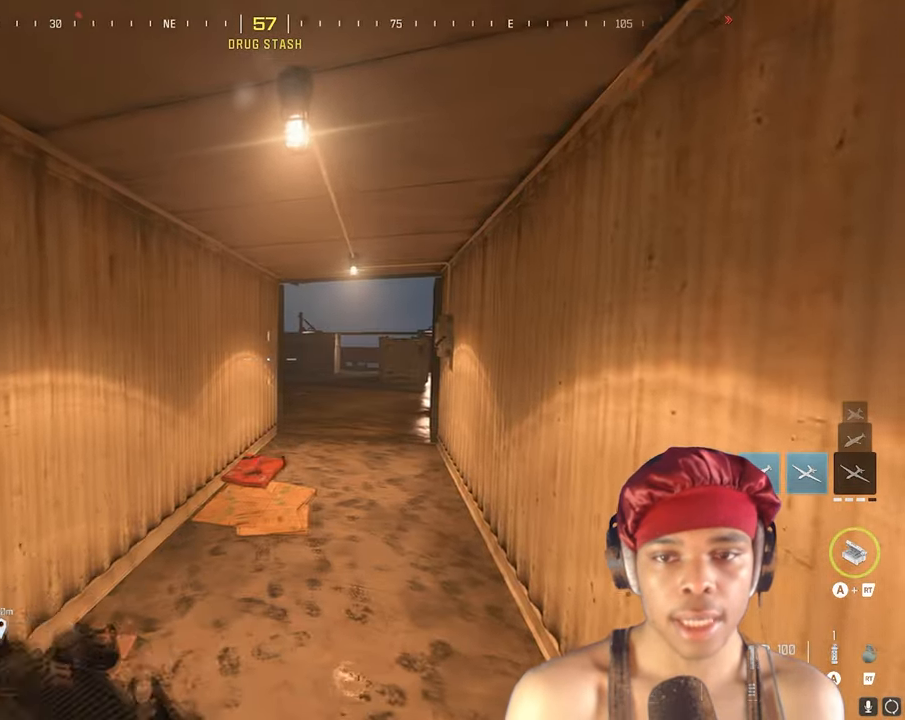
{"buttons": [], "left_stick": "up", "right_stick": "center", "events": [[167, "left_stick", "up"], [350, "TRIANGLE", "down"], [417, "TRIANGLE", "up"], [450, "TRIANGLE", "down"], [483, "TRIANGLE", "up"]]}
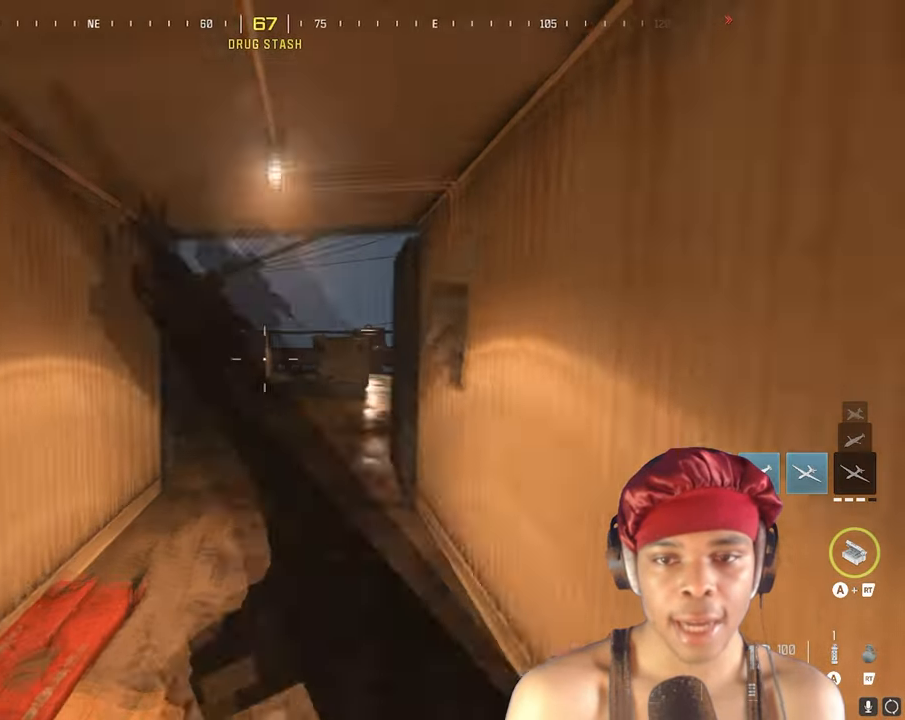
{"buttons": [], "left_stick": "up", "right_stick": "left", "events": [[200, "right_stick", "left"], [300, "TRIANGLE", "down"], [333, "right_stick", "center"], [417, "TRIANGLE", "up"], [500, "right_stick", "left"]]}
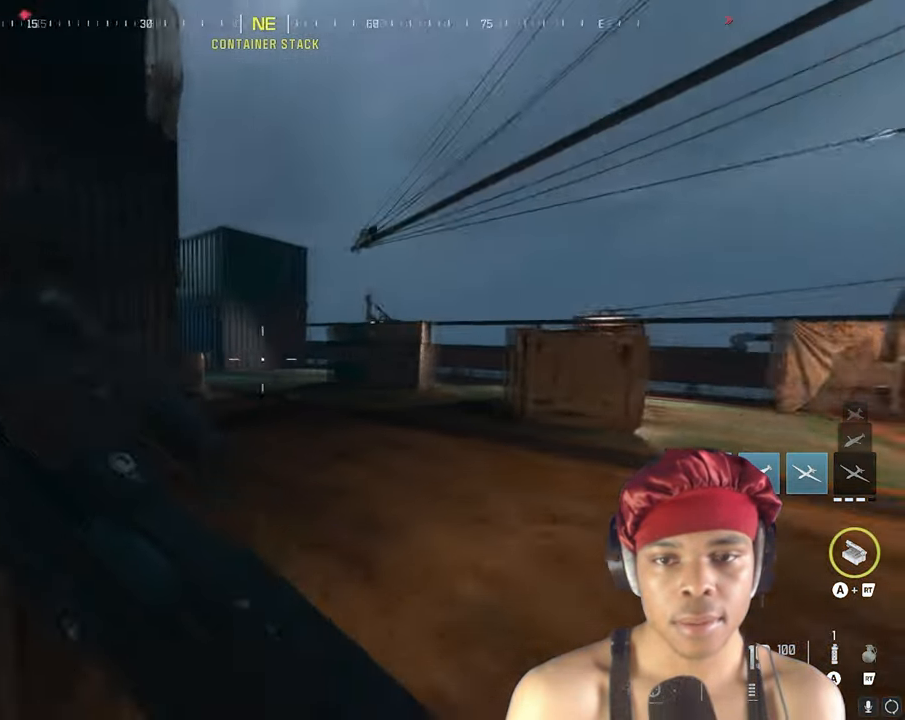
{"buttons": [], "left_stick": "up", "right_stick": "left", "events": [[233, "TRIANGLE", "down"], [300, "TRIANGLE", "up"]]}
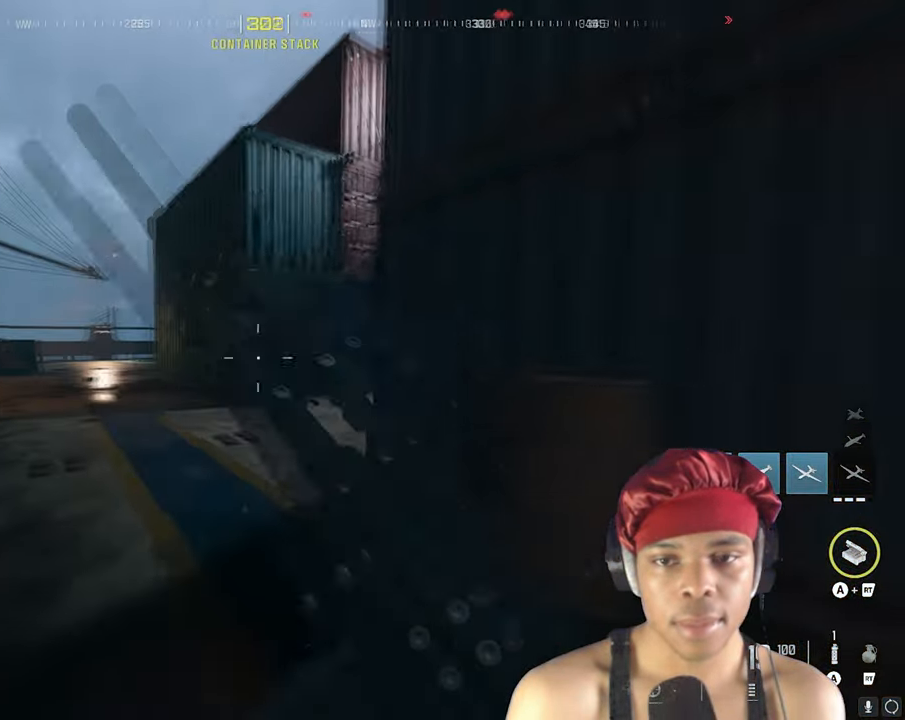
{"buttons": ["TRIANGLE"], "left_stick": "up", "right_stick": "center", "events": [[67, "TRIANGLE", "down"], [100, "right_stick", "center"], [117, "TRIANGLE", "up"], [133, "TRIANGLE", "down"], [200, "TRIANGLE", "up"], [250, "right_stick", "right"], [467, "right_stick", "center"], [500, "TRIANGLE", "down"]]}
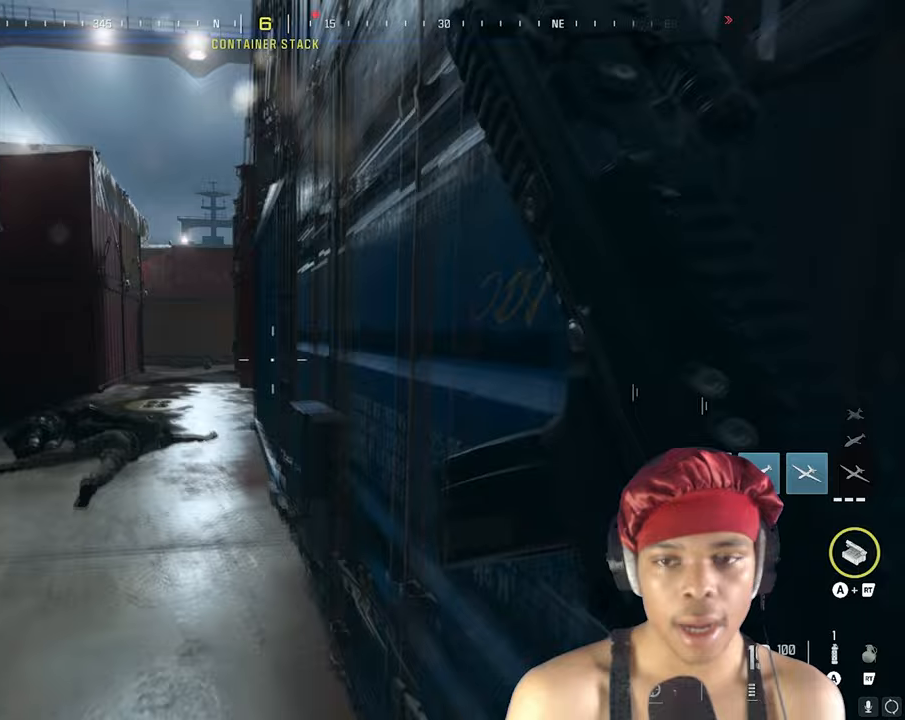
{"buttons": ["TRIANGLE"], "left_stick": "up", "right_stick": "center", "events": [[50, "TRIANGLE", "up"], [67, "TRIANGLE", "down"], [117, "TRIANGLE", "up"], [383, "TRIANGLE", "down"], [433, "TRIANGLE", "up"], [467, "TRIANGLE", "down"]]}
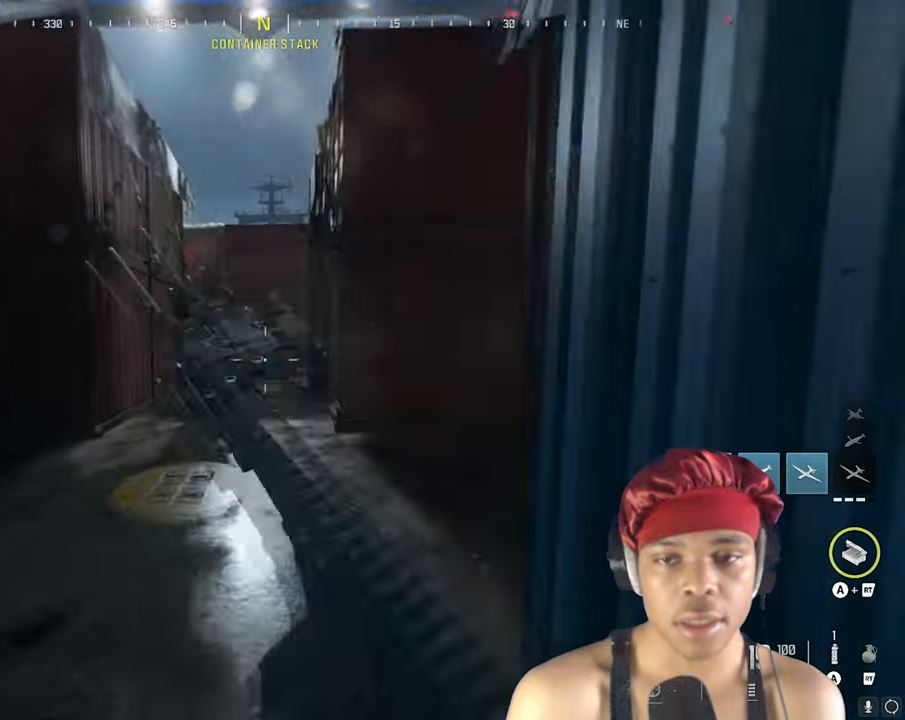
{"buttons": ["L1"], "left_stick": "down-right", "right_stick": "right", "events": [[67, "TRIANGLE", "up"], [67, "right_stick", "right"], [217, "left_stick", "down"], [250, "right_stick", "center"], [267, "left_stick", "down-right"], [333, "right_stick", "right"], [350, "L1", "down"]]}
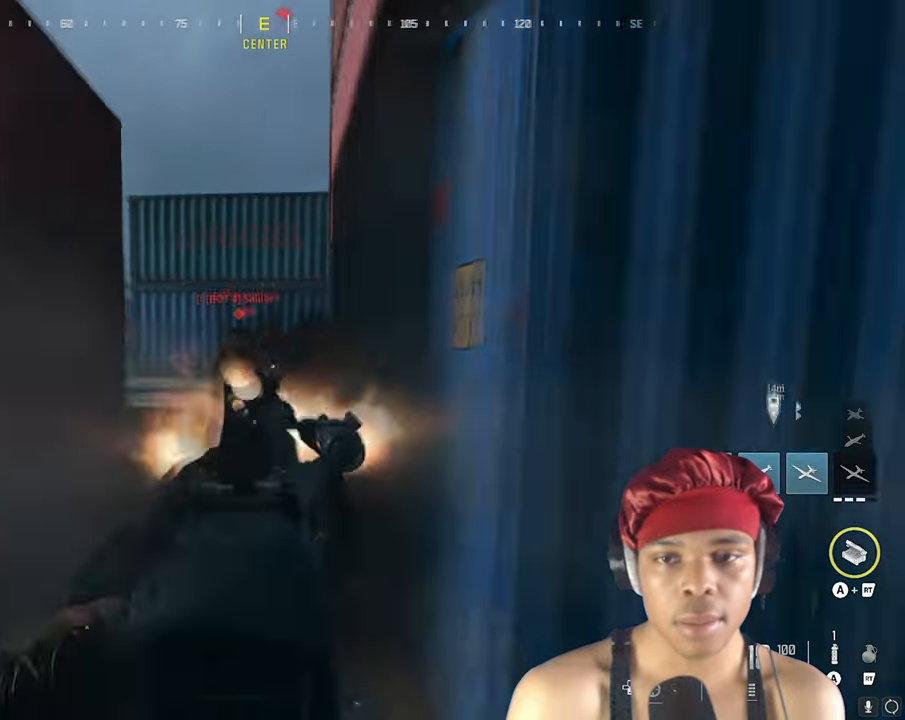
{"buttons": ["L1", "R1"], "left_stick": "down", "right_stick": "down", "events": [[17, "R1", "down"], [33, "right_stick", "left"], [267, "left_stick", "down"], [383, "right_stick", "down"]]}
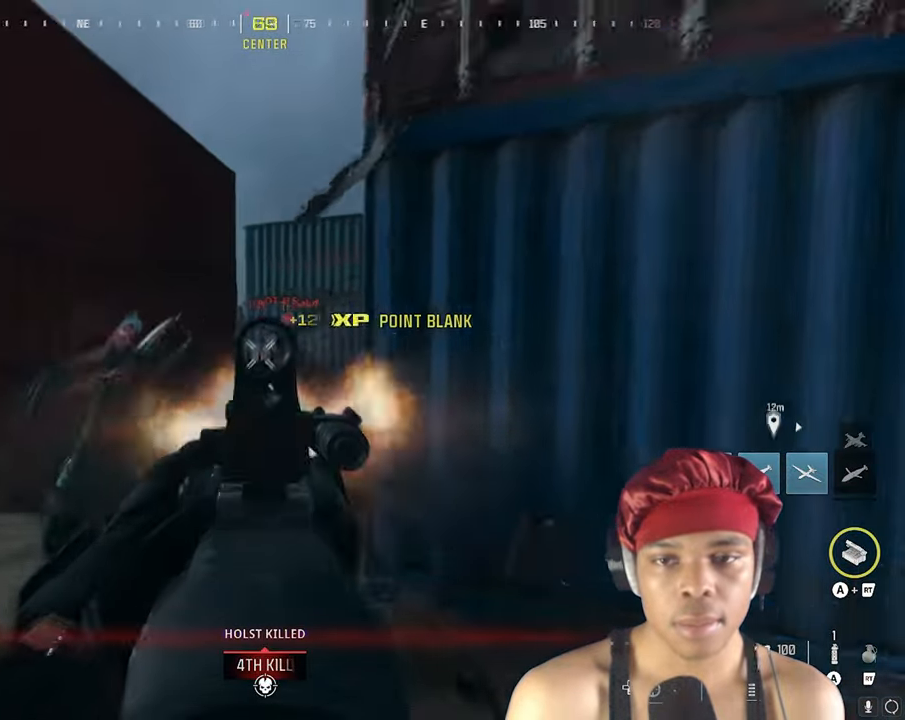
{"buttons": ["L1", "R1"], "left_stick": "down-right", "right_stick": "center", "events": [[83, "right_stick", "right"], [100, "left_stick", "center"], [167, "left_stick", "right"], [217, "right_stick", "down-left"], [300, "left_stick", "down"], [400, "left_stick", "down-right"], [400, "right_stick", "center"]]}
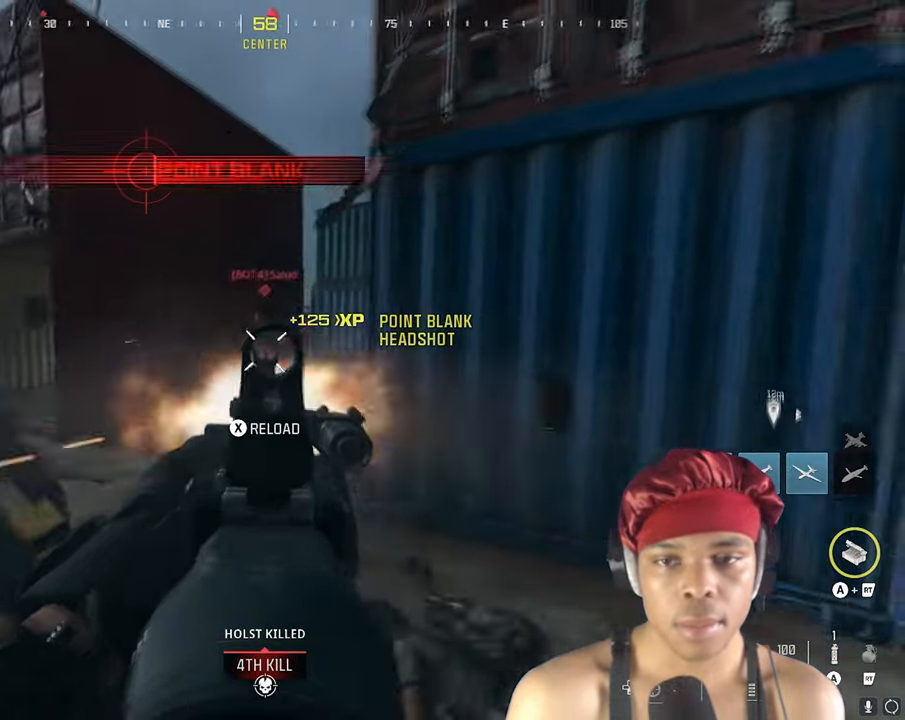
{"buttons": [], "left_stick": "up", "right_stick": "left", "events": [[50, "right_stick", "right"], [117, "L1", "up"], [117, "R1", "up"], [150, "left_stick", "up-right"], [217, "TRIANGLE", "down"], [283, "TRIANGLE", "up"], [317, "TRIANGLE", "down"], [383, "left_stick", "up"], [400, "TRIANGLE", "up"], [400, "right_stick", "center"], [467, "right_stick", "left"]]}
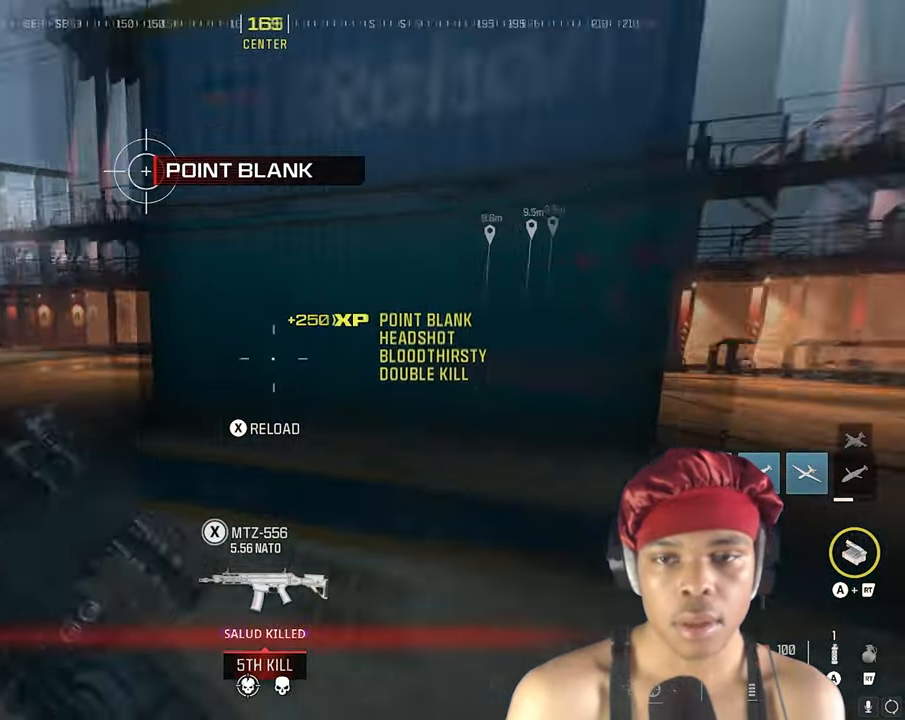
{"buttons": [], "left_stick": "up", "right_stick": "right", "events": [[67, "right_stick", "center"], [167, "right_stick", "left"], [183, "TRIANGLE", "down"], [233, "TRIANGLE", "up"], [317, "right_stick", "center"], [383, "R3", "down"], [483, "R3", "up"], [500, "right_stick", "right"]]}
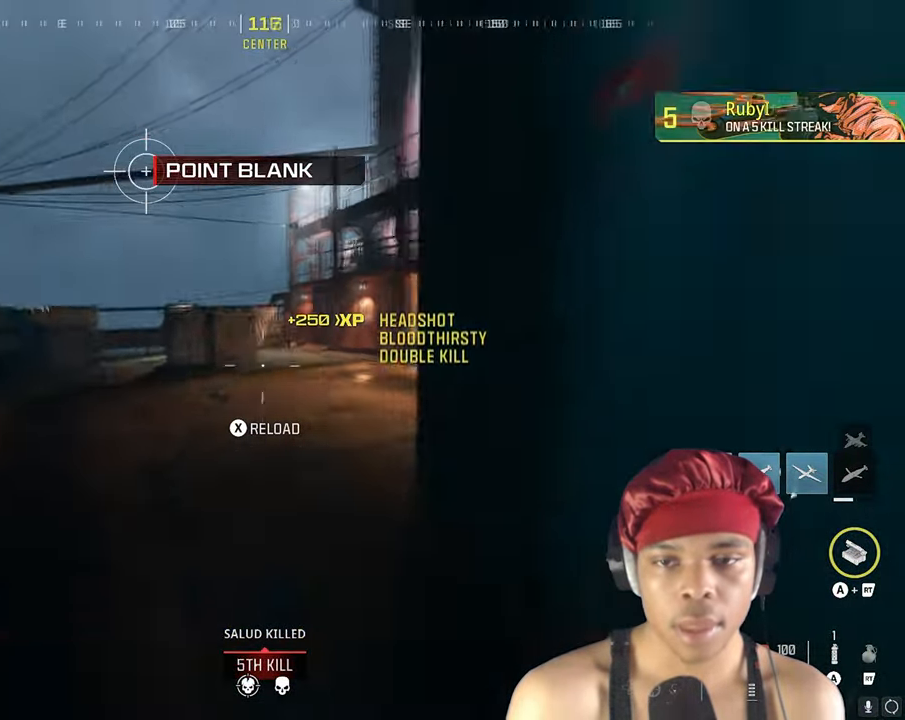
{"buttons": ["L2"], "left_stick": "up-right", "right_stick": "right", "events": [[50, "SQUARE", "down"], [150, "SQUARE", "up"], [233, "left_stick", "up-right"], [317, "L2", "down"], [367, "right_stick", "center"], [500, "right_stick", "right"]]}
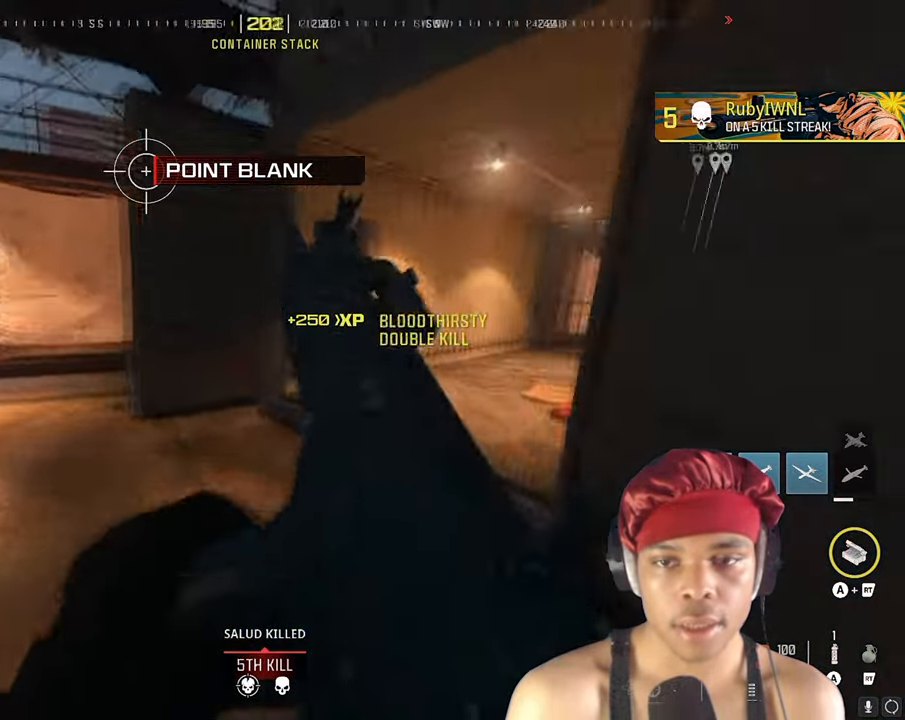
{"buttons": [], "left_stick": "center", "right_stick": "center", "events": [[33, "L2", "up"], [100, "right_stick", "center"], [450, "left_stick", "center"]]}
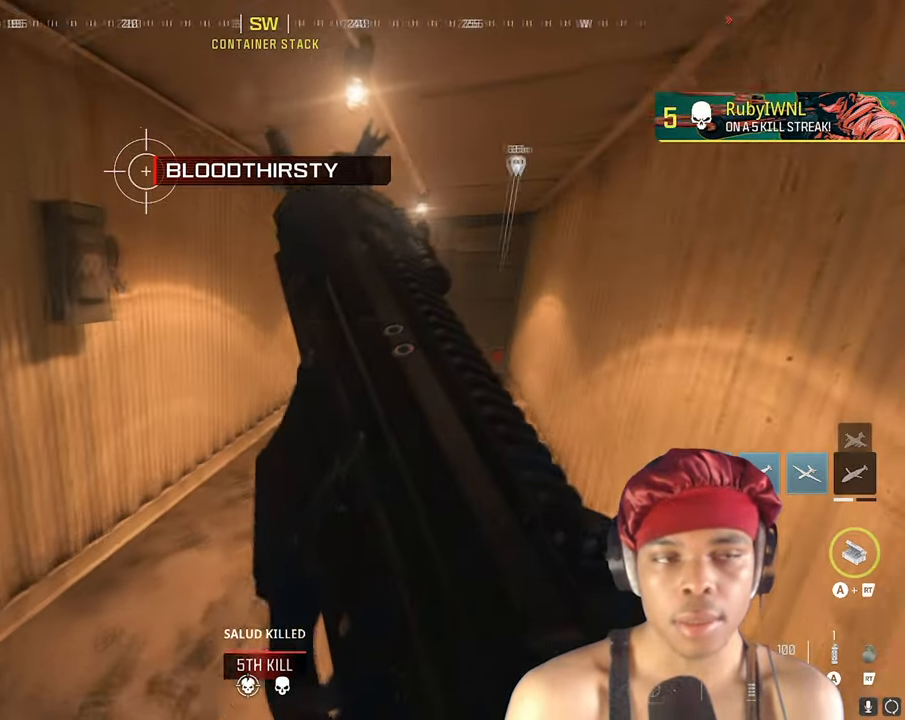
{"buttons": [], "left_stick": "center", "right_stick": "center", "events": [[17, "right_stick", "right"], [67, "right_stick", "center"]]}
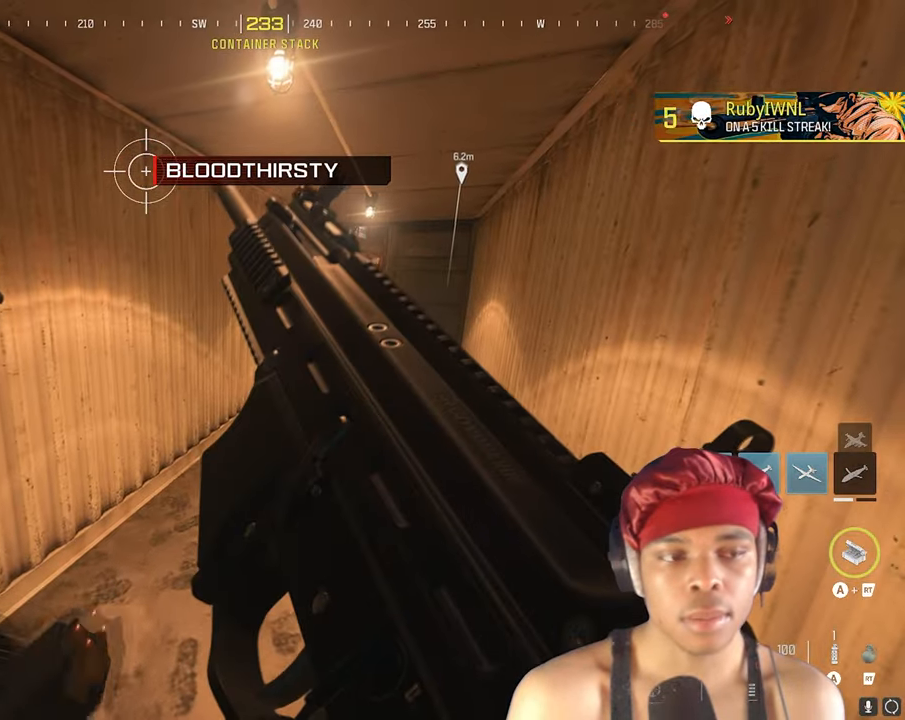
{"buttons": [], "left_stick": "center", "right_stick": "center", "events": []}
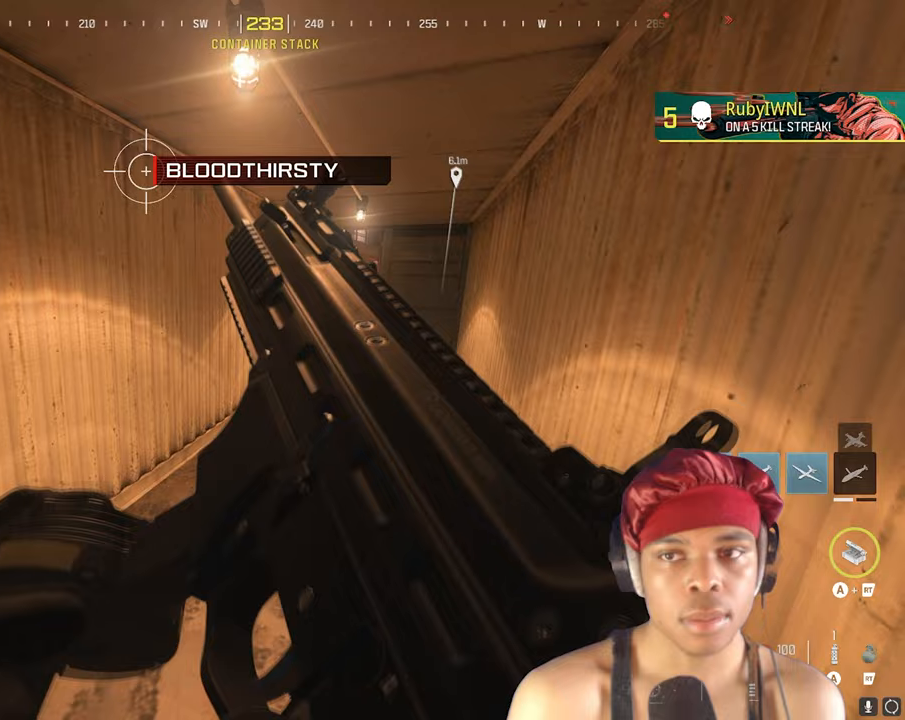
{"buttons": [], "left_stick": "center", "right_stick": "center", "events": []}
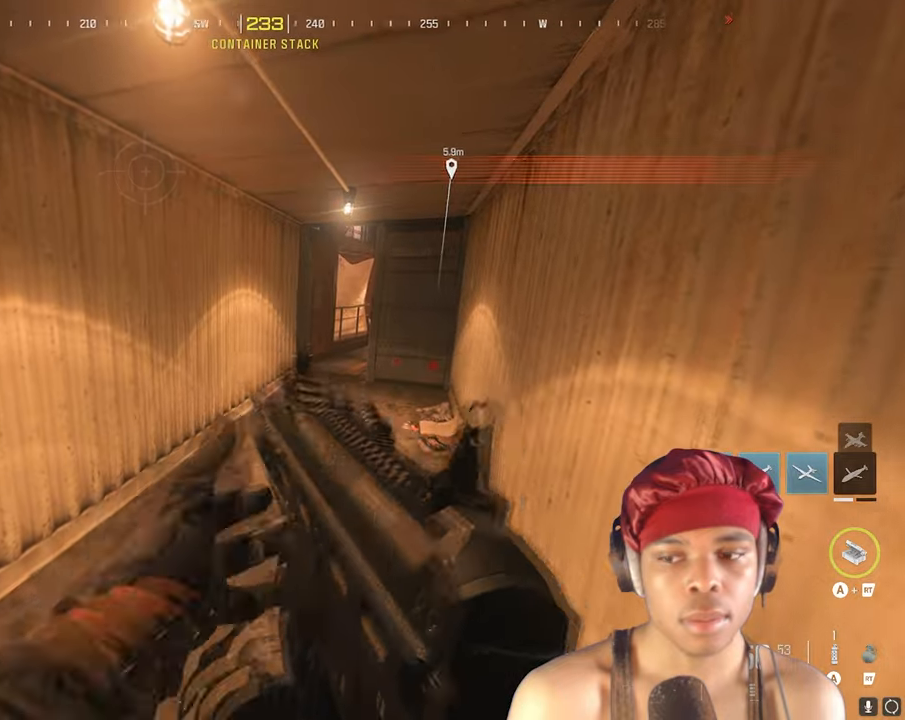
{"buttons": ["TRIANGLE"], "left_stick": "up", "right_stick": "center", "events": [[17, "left_stick", "up"], [33, "TRIANGLE", "down"], [100, "TRIANGLE", "up"], [133, "left_stick", "center"], [350, "left_stick", "up"], [483, "TRIANGLE", "down"]]}
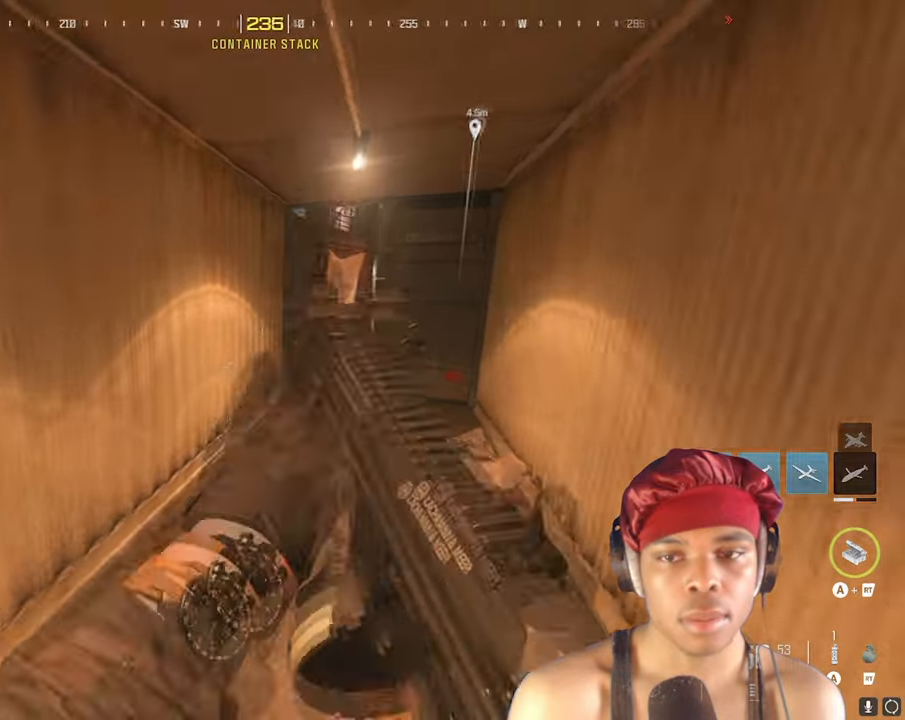
{"buttons": [], "left_stick": "center", "right_stick": "center", "events": [[17, "TRIANGLE", "up"], [33, "TRIANGLE", "down"], [100, "TRIANGLE", "up"], [183, "left_stick", "center"], [183, "right_stick", "right"], [333, "right_stick", "center"], [433, "TRIANGLE", "down"], [500, "TRIANGLE", "up"]]}
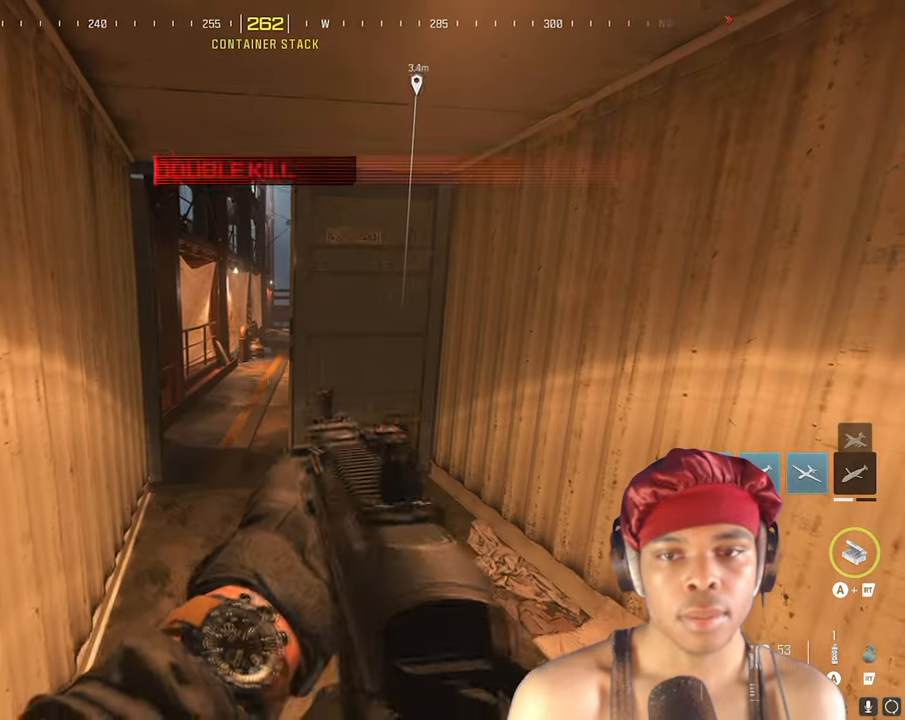
{"buttons": ["TRIANGLE"], "left_stick": "center", "right_stick": "center", "events": [[17, "TRIANGLE", "down"], [50, "TRIANGLE", "up"], [417, "TRIANGLE", "down"], [483, "TRIANGLE", "up"], [500, "TRIANGLE", "down"]]}
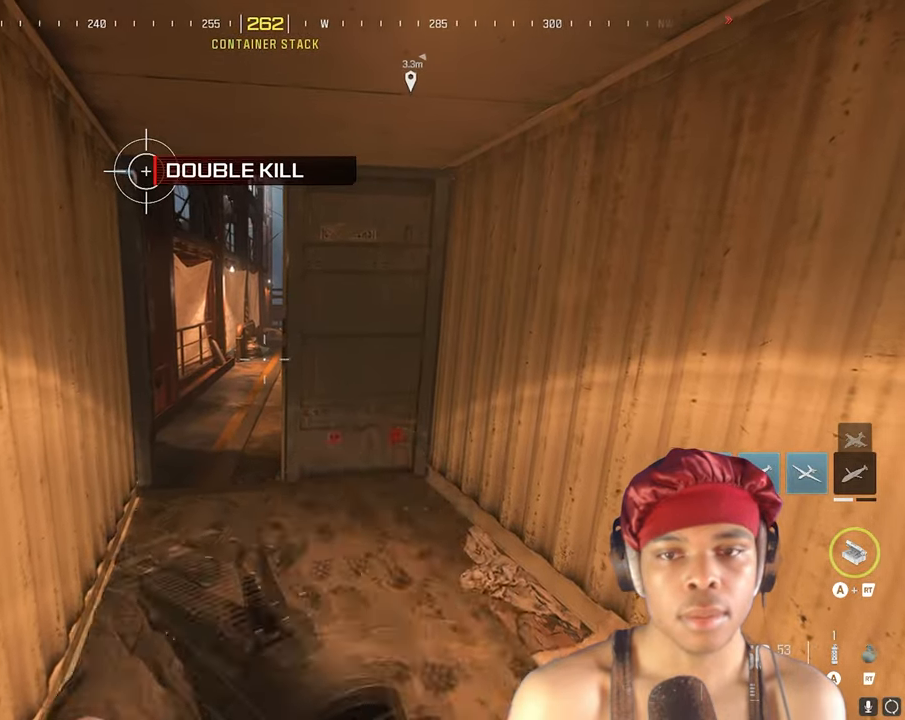
{"buttons": [], "left_stick": "up", "right_stick": "right", "events": [[50, "TRIANGLE", "up"], [67, "TRIANGLE", "down"], [117, "TRIANGLE", "up"], [167, "TRIANGLE", "down"], [217, "TRIANGLE", "up"], [233, "TRIANGLE", "down"], [300, "right_stick", "left"], [317, "TRIANGLE", "up"], [333, "left_stick", "up-left"], [367, "TRIANGLE", "down"], [417, "TRIANGLE", "up"], [417, "right_stick", "center"], [433, "TRIANGLE", "down"], [467, "left_stick", "up"], [500, "TRIANGLE", "up"], [500, "right_stick", "right"]]}
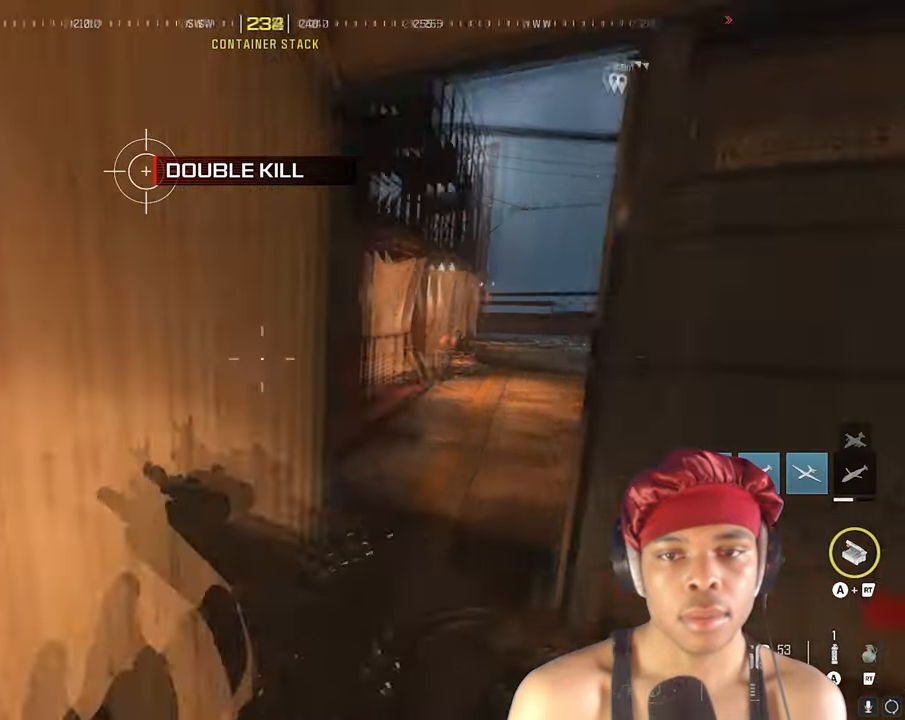
{"buttons": ["TRIANGLE"], "left_stick": "up", "right_stick": "center", "events": [[67, "TRIANGLE", "down"], [117, "TRIANGLE", "up"], [133, "TRIANGLE", "down"], [150, "right_stick", "center"], [167, "TRIANGLE", "up"], [217, "TRIANGLE", "down"], [267, "TRIANGLE", "up"], [283, "TRIANGLE", "down"], [333, "TRIANGLE", "up"], [333, "right_stick", "right"], [450, "right_stick", "center"], [483, "TRIANGLE", "down"]]}
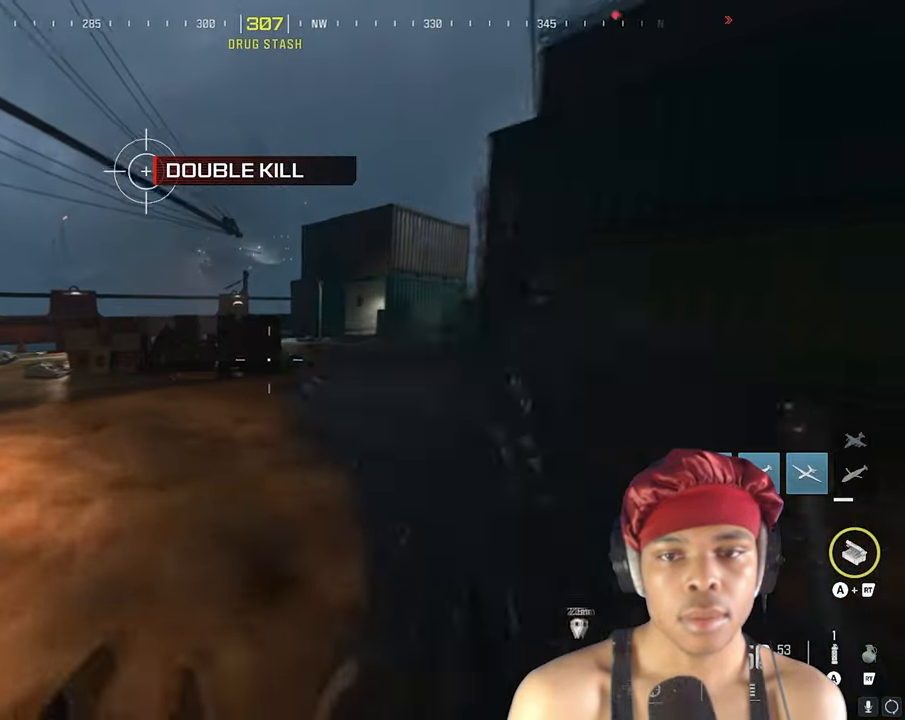
{"buttons": ["TRIANGLE"], "left_stick": "up", "right_stick": "left", "events": [[17, "TRIANGLE", "up"], [133, "right_stick", "right"], [317, "right_stick", "center"], [450, "right_stick", "left"], [467, "TRIANGLE", "down"]]}